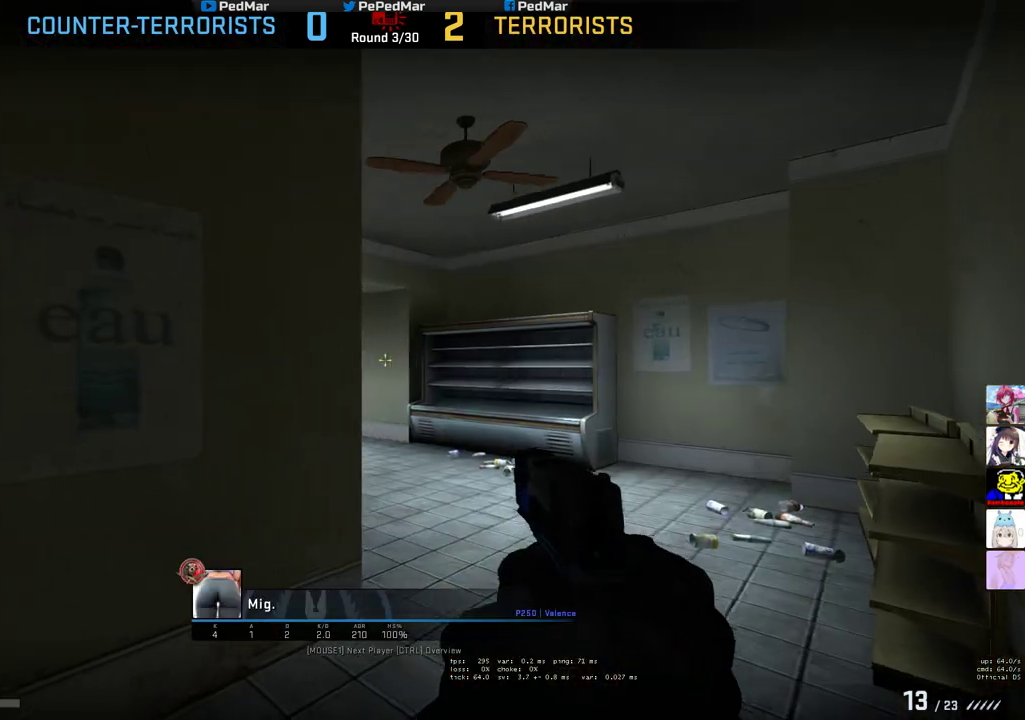
Gameplay with keyboard and mouse; each line is a JSON object with the keys and mouse buttons held at the frame after it. "events" lists presses ("down") and releases ("up") of "a", "c", "ctrl", "d", "e", "f", "q", "r", "s", "shift", "space", "tab", "w", "x", "z", "mouse_left", "mouse_wheel", "mouse_right", "mouse_mb4" and "mouse_mb5" between this image and that frame as [ms after this image, input, new state], when the widget could be followed in between. "mouse_left", "mouse_wheel", "mouse_right", "mouse_mb4", "mouse_mb5" = the "left", "wheel", "right", "mb4", "mb5" buttons of the "mouse" list. No other keys are recorded. "wheel" means that the mouse wheel is clicked or scrolled. Not read: mouse_move.
{"keys": [], "mouse": [], "events": []}
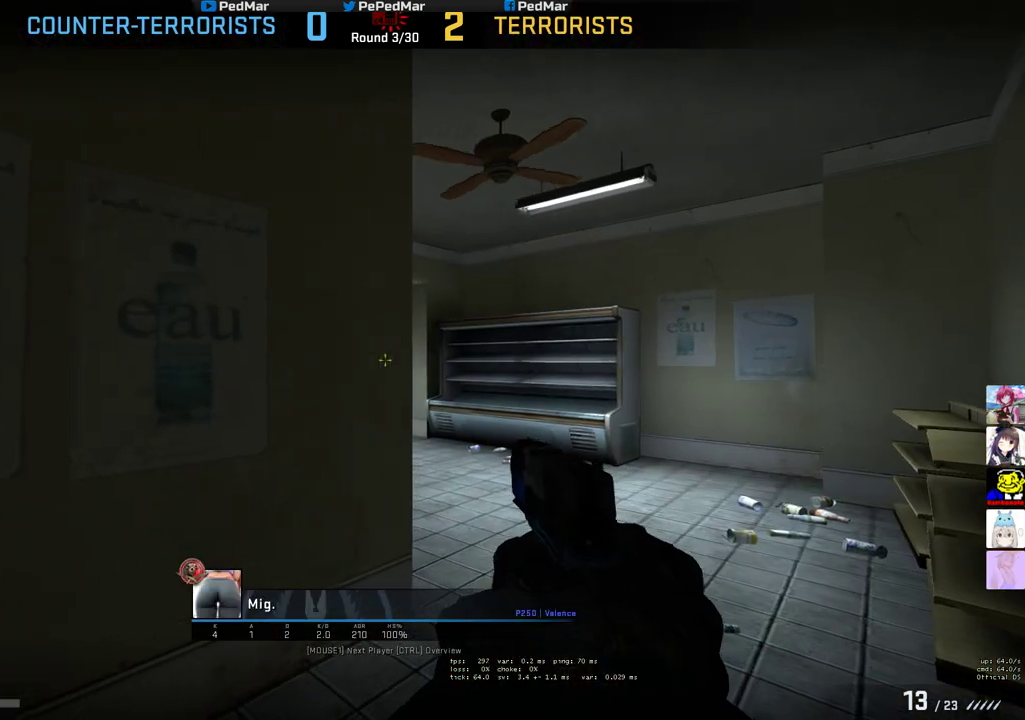
{"keys": [], "mouse": [], "events": [[150, "mouse_left", "down"], [267, "mouse_left", "up"], [267, "mouse_mb5", "down"], [500, "mouse_mb5", "up"]]}
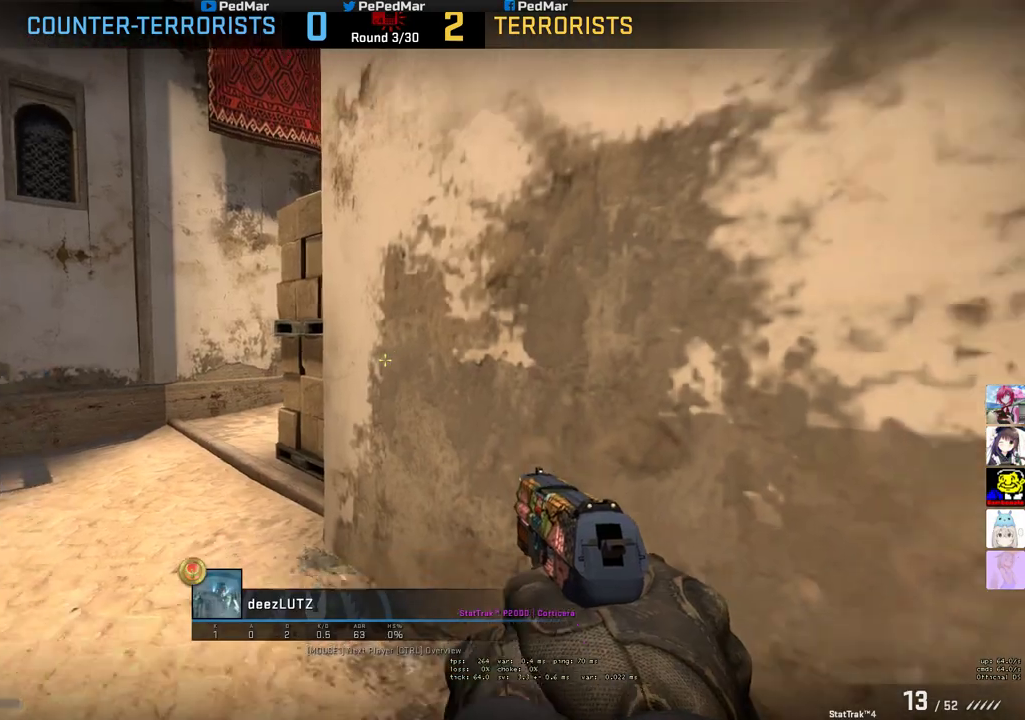
{"keys": [], "mouse": [], "events": []}
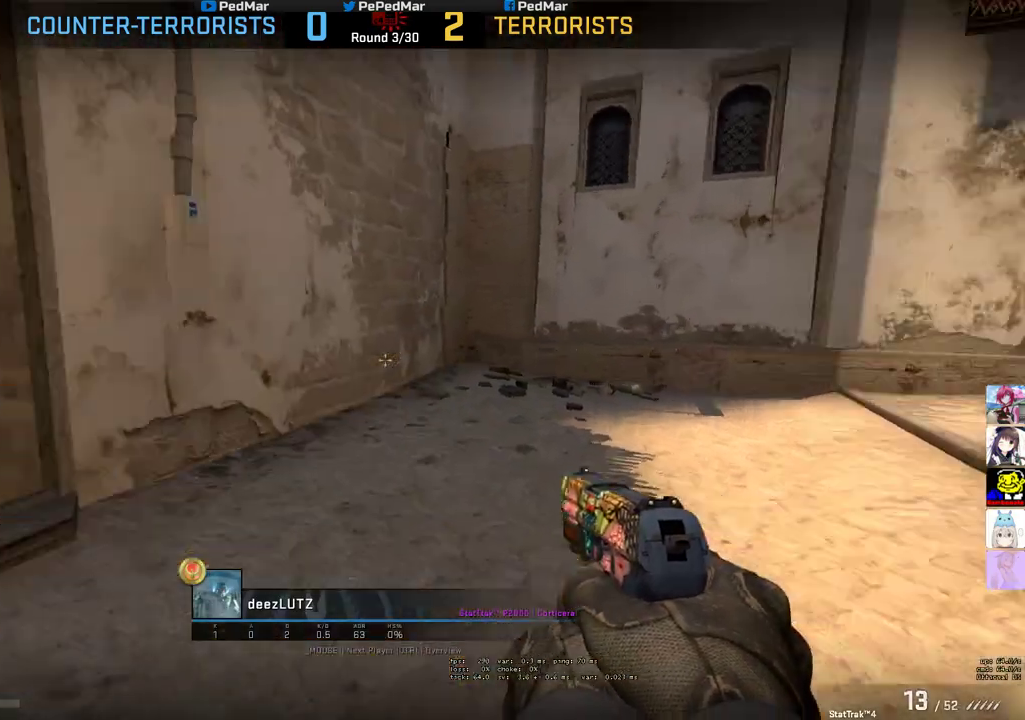
{"keys": [], "mouse": [], "events": []}
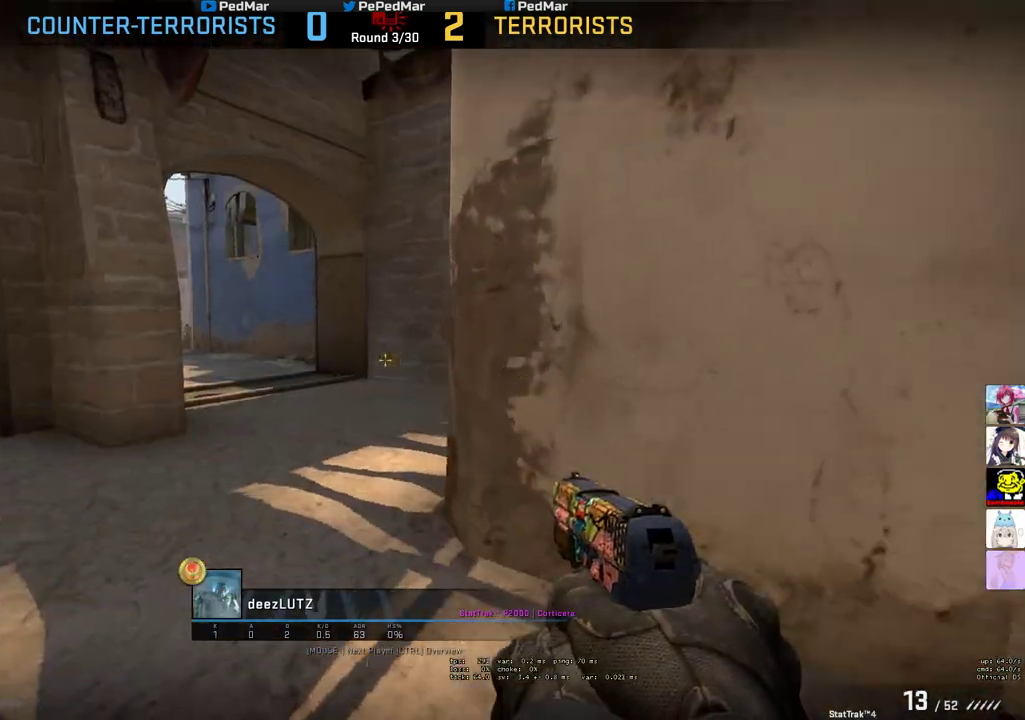
{"keys": [], "mouse": [], "events": []}
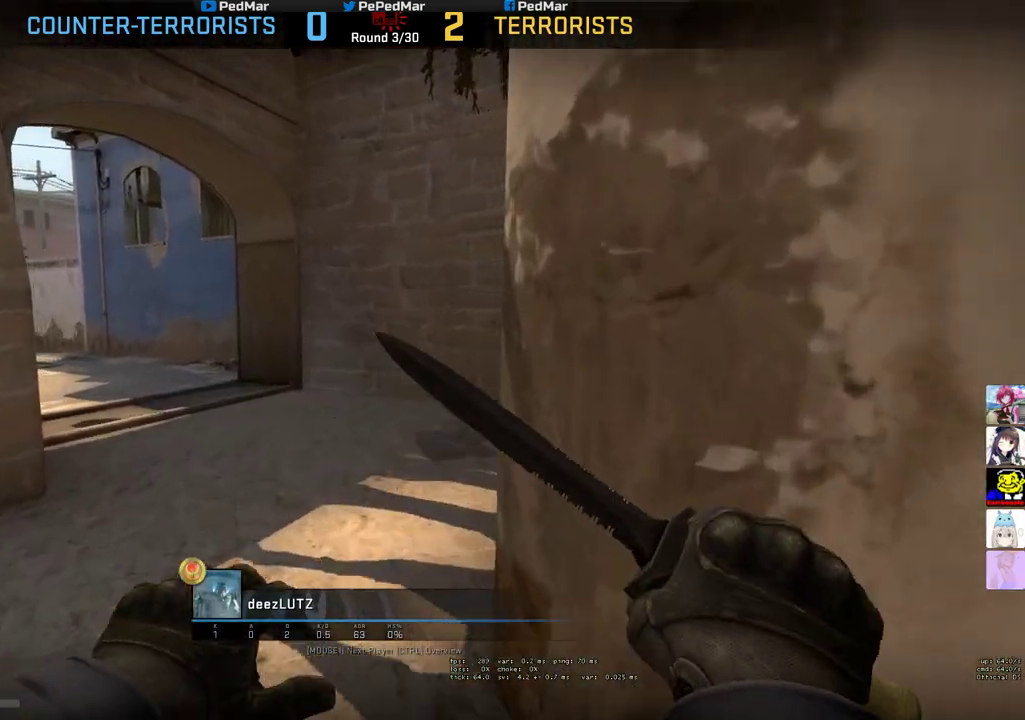
{"keys": [], "mouse": [], "events": [[183, "mouse_left", "down"], [317, "mouse_left", "up"]]}
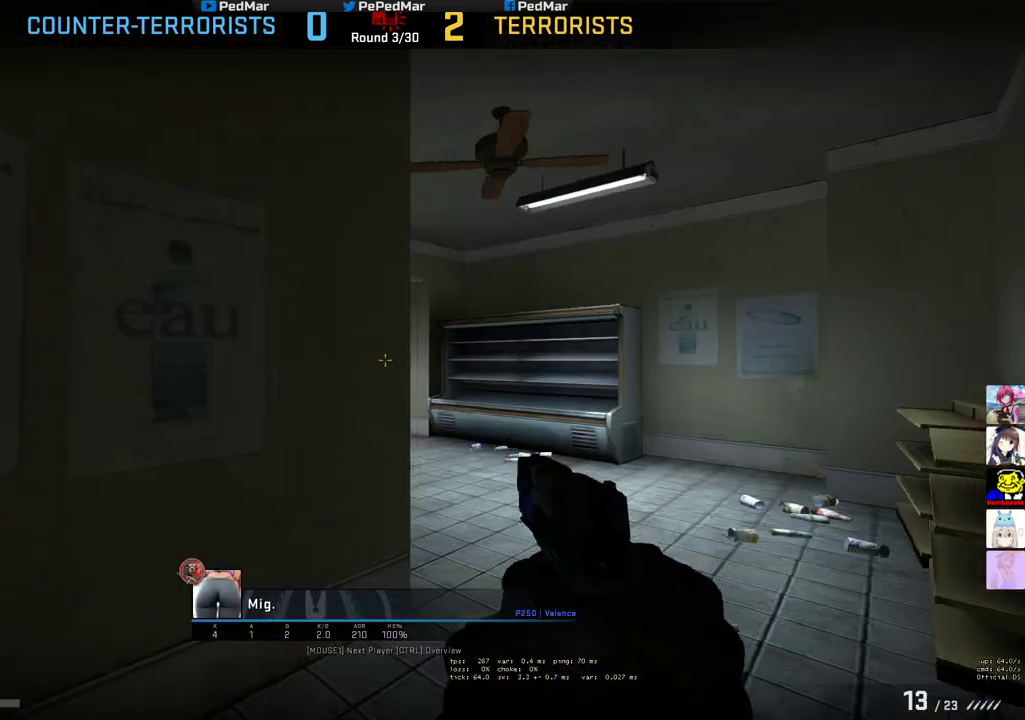
{"keys": [], "mouse": [], "events": []}
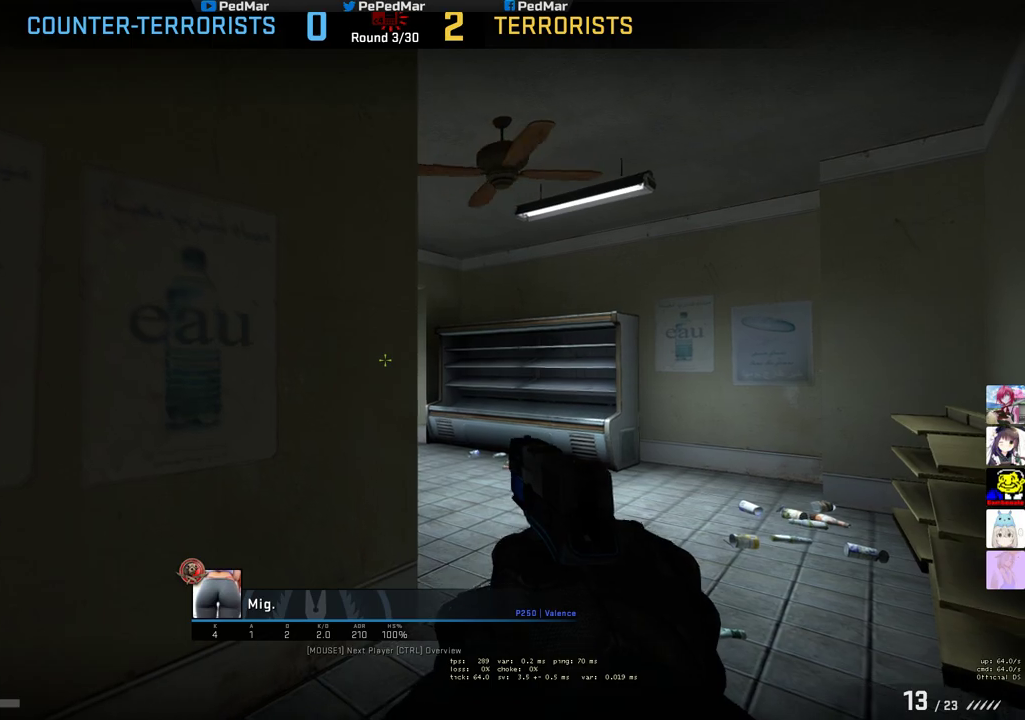
{"keys": [], "mouse": ["mb5"], "events": [[117, "mouse_right", "down"], [200, "mouse_right", "up"], [317, "mouse_mb5", "down"]]}
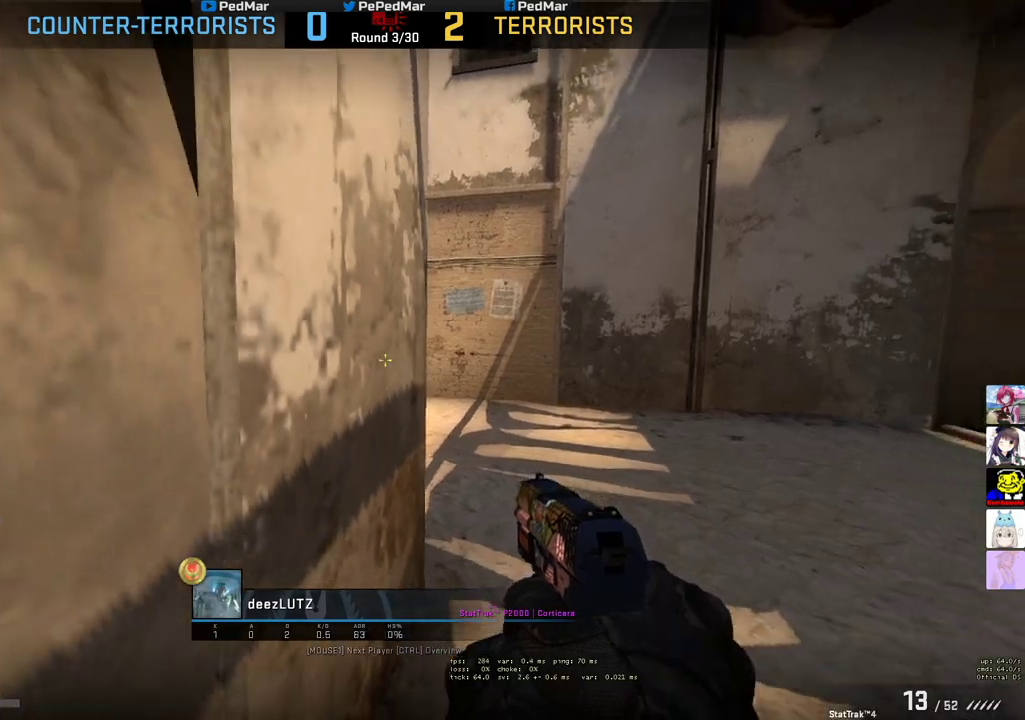
{"keys": [], "mouse": [], "events": [[133, "mouse_left", "down"], [250, "mouse_left", "up"], [400, "mouse_mb5", "up"]]}
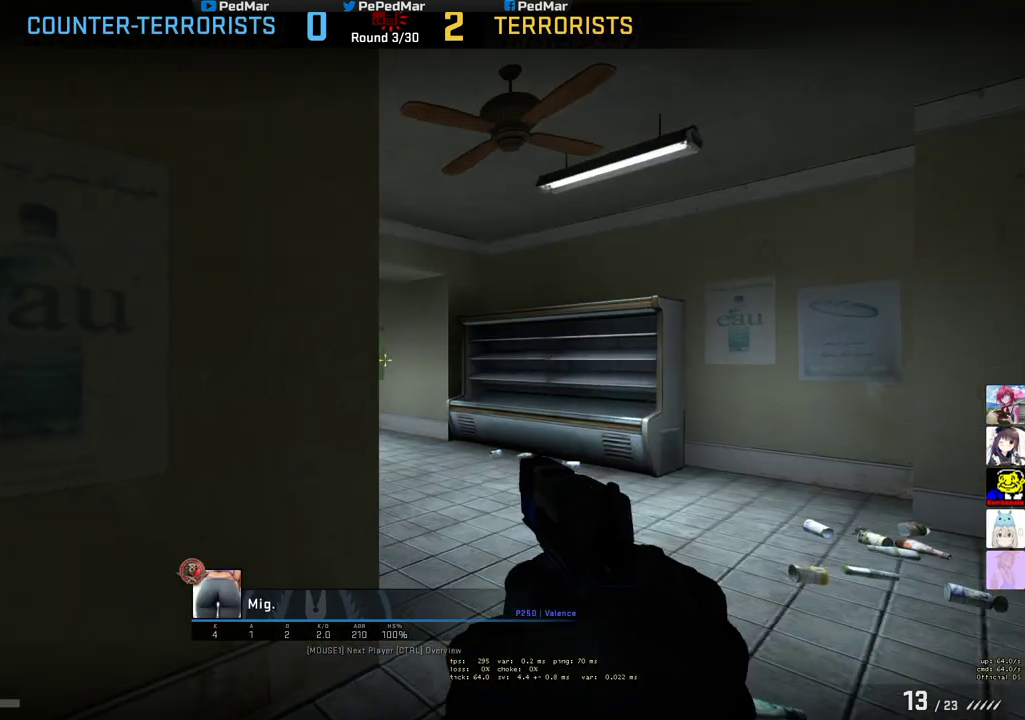
{"keys": [], "mouse": [], "events": [[217, "mouse_right", "down"], [283, "mouse_right", "up"]]}
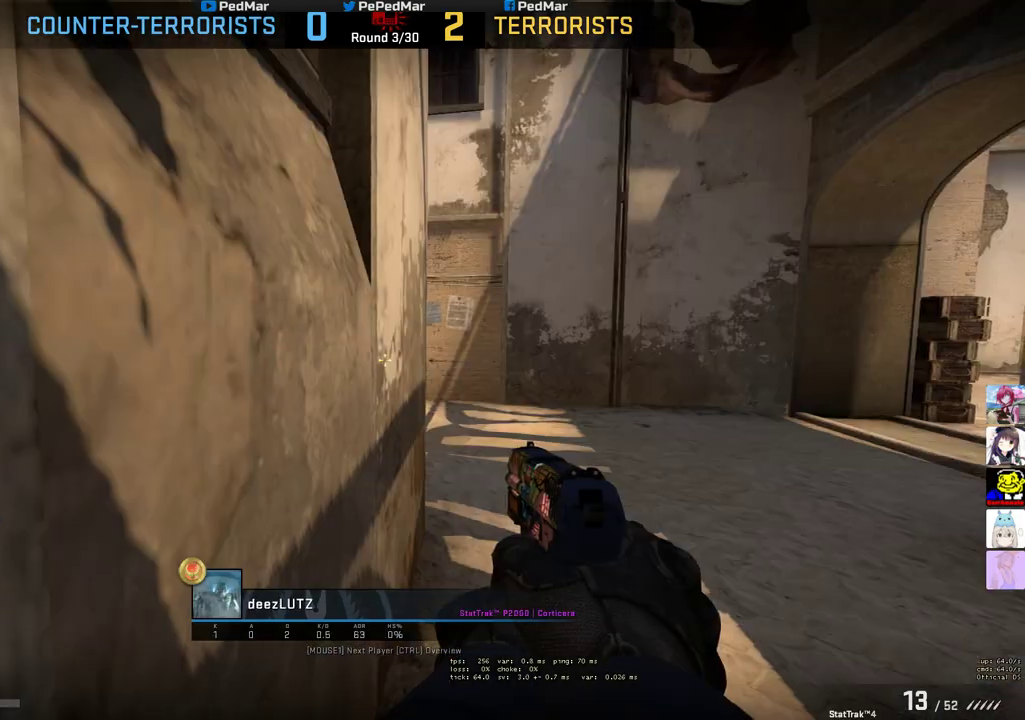
{"keys": [], "mouse": [], "events": []}
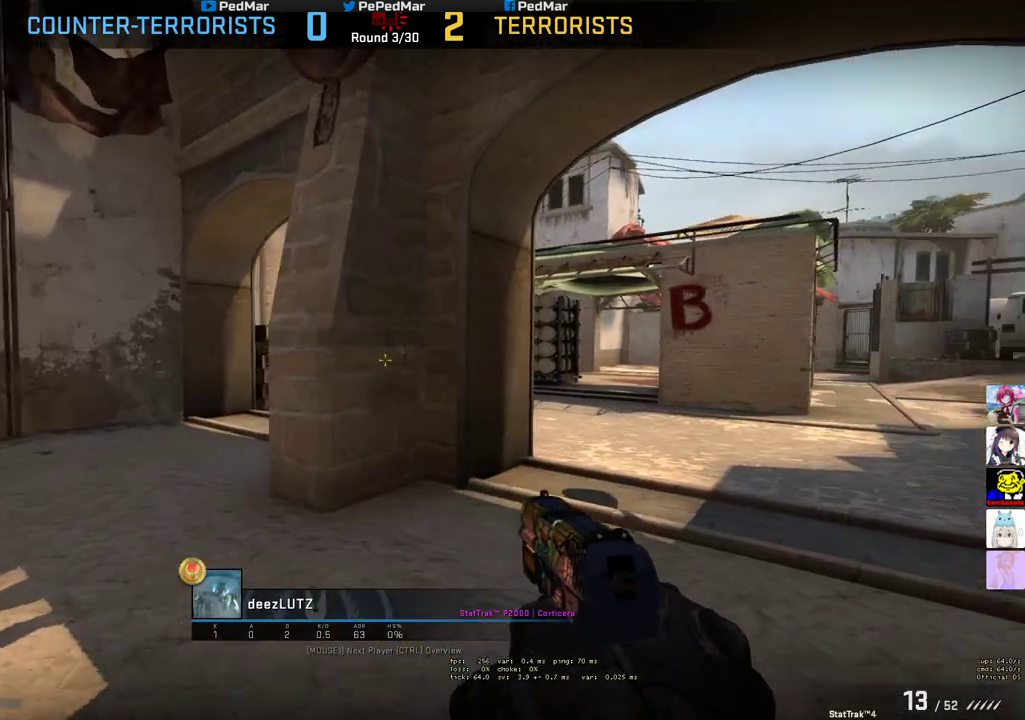
{"keys": [], "mouse": [], "events": []}
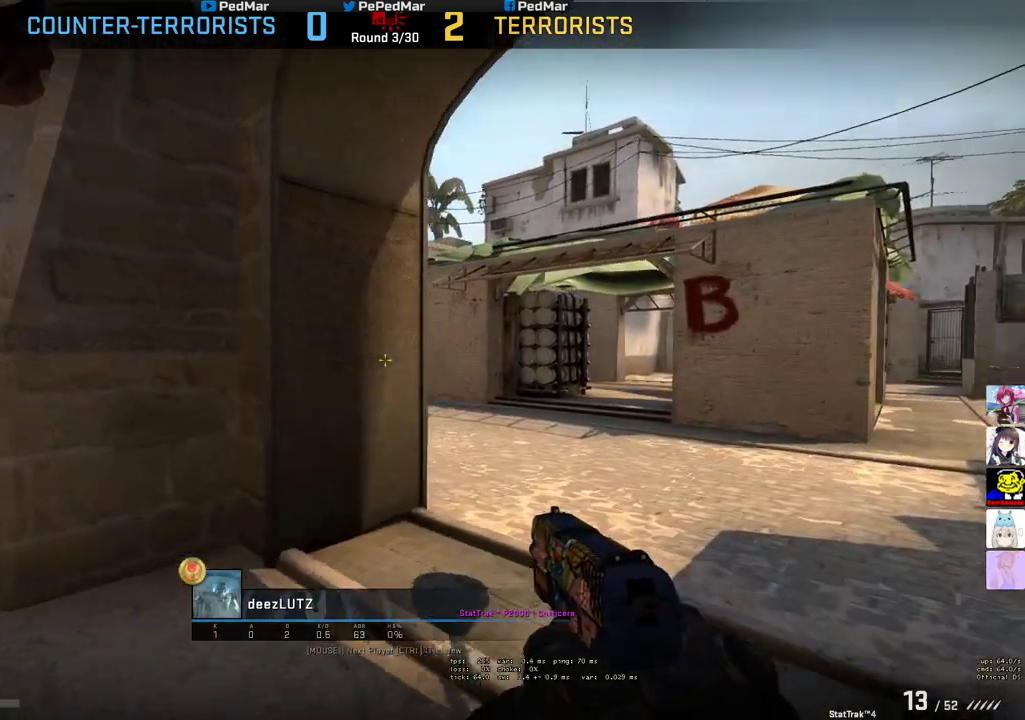
{"keys": [], "mouse": [], "events": []}
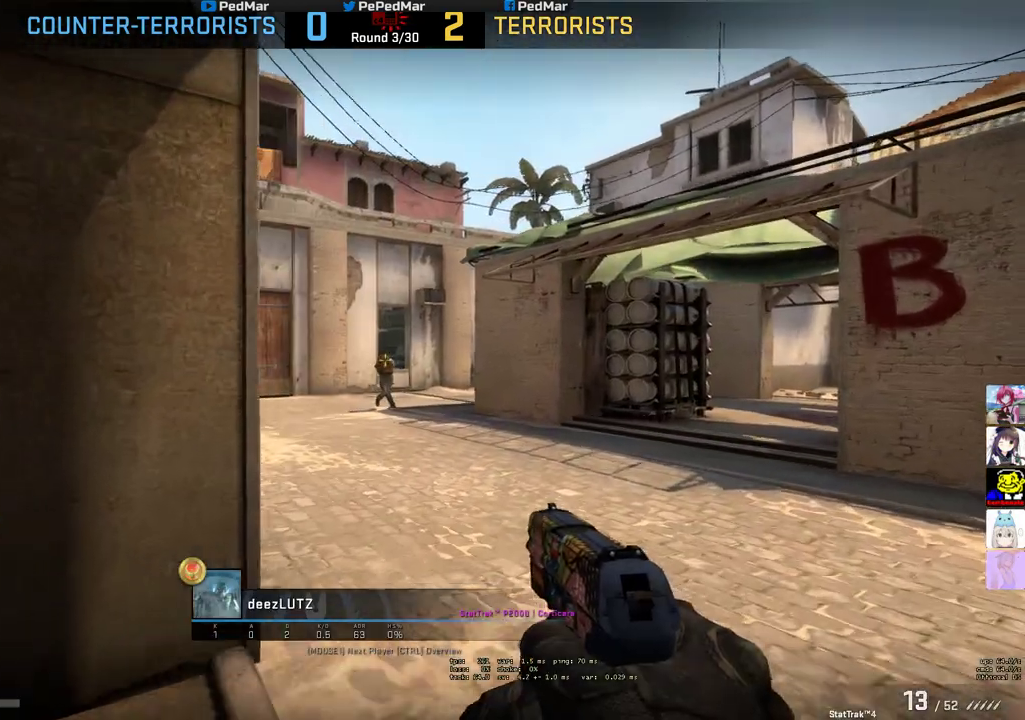
{"keys": [], "mouse": ["left"], "events": [[500, "mouse_left", "down"]]}
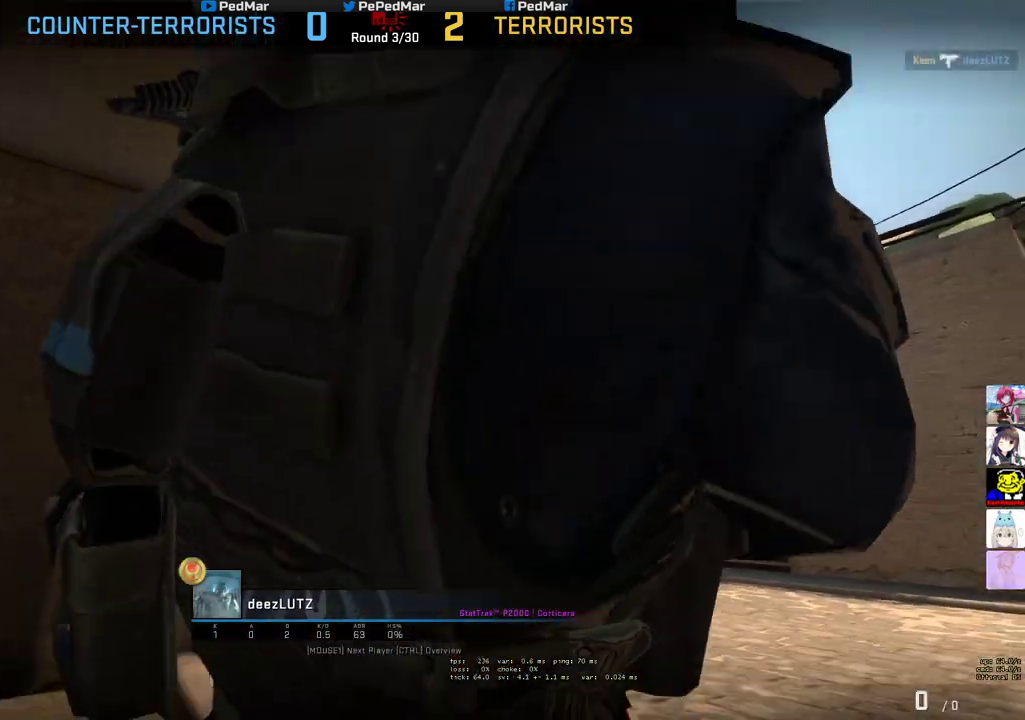
{"keys": [], "mouse": [], "events": [[100, "mouse_left", "up"]]}
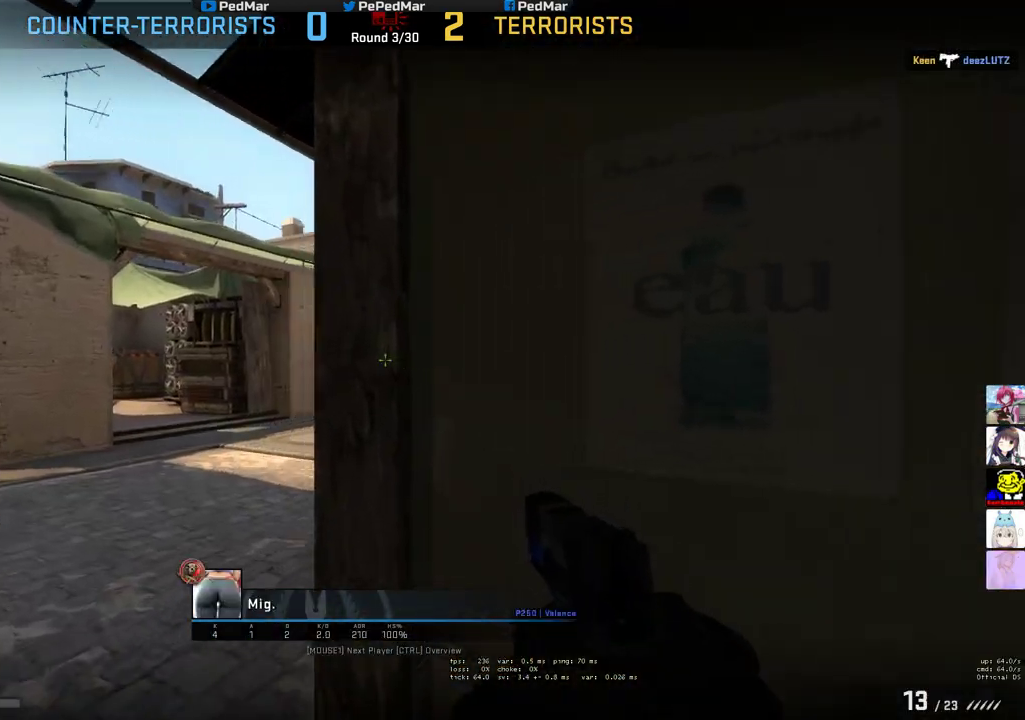
{"keys": [], "mouse": [], "events": []}
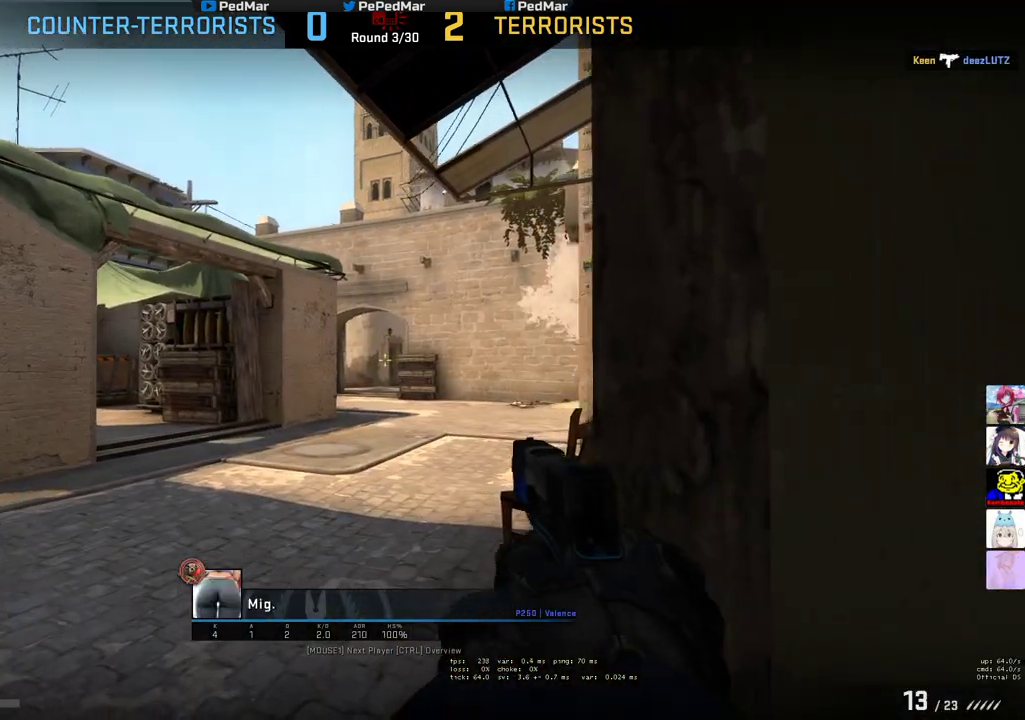
{"keys": [], "mouse": [], "events": []}
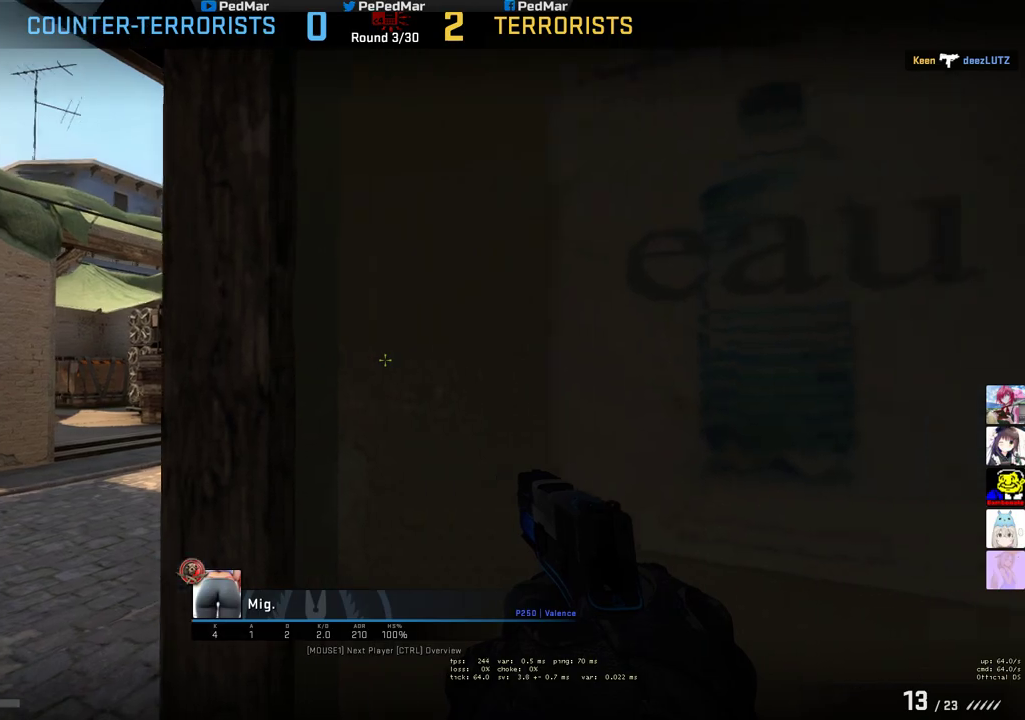
{"keys": ["tab"], "mouse": [], "events": [[100, "tab", "down"]]}
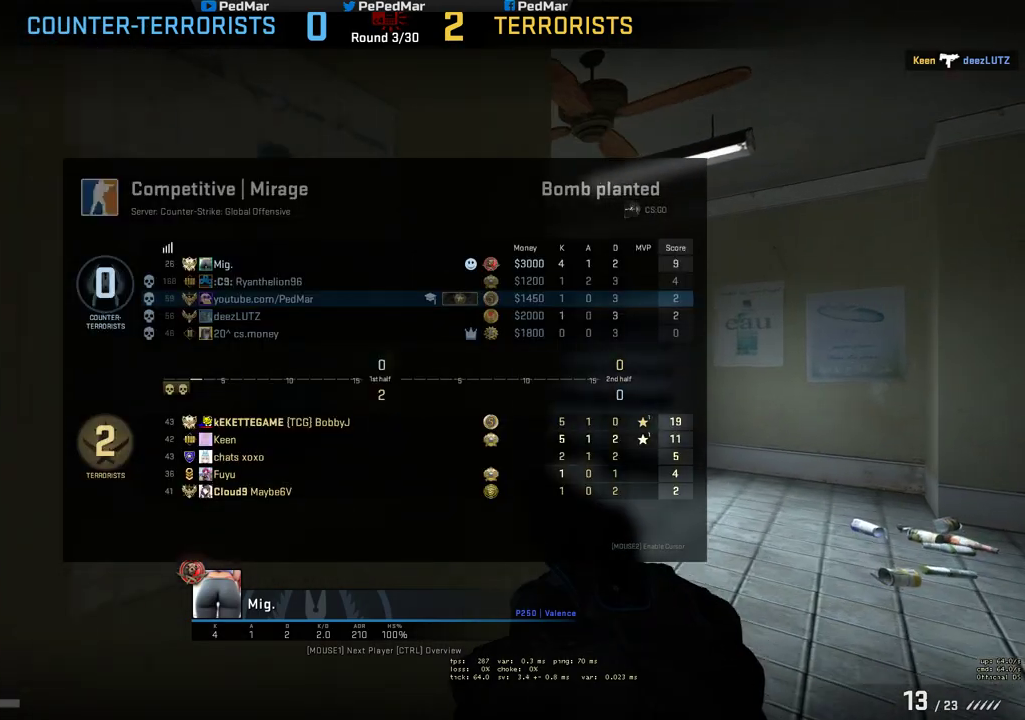
{"keys": ["tab"], "mouse": [], "events": []}
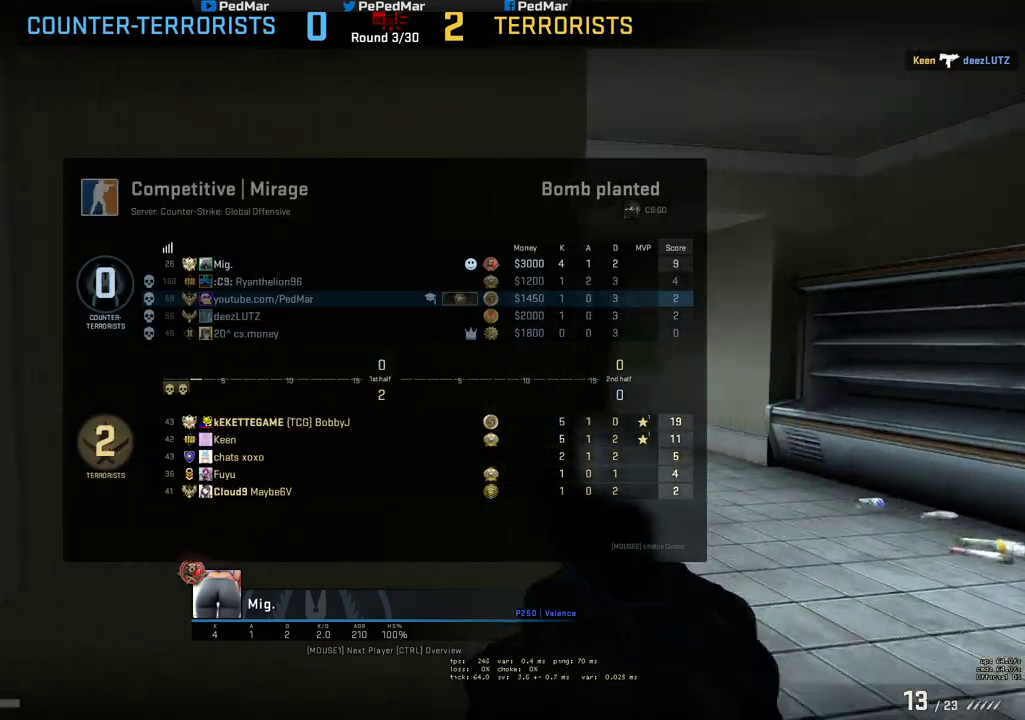
{"keys": [], "mouse": [], "events": [[83, "tab", "up"]]}